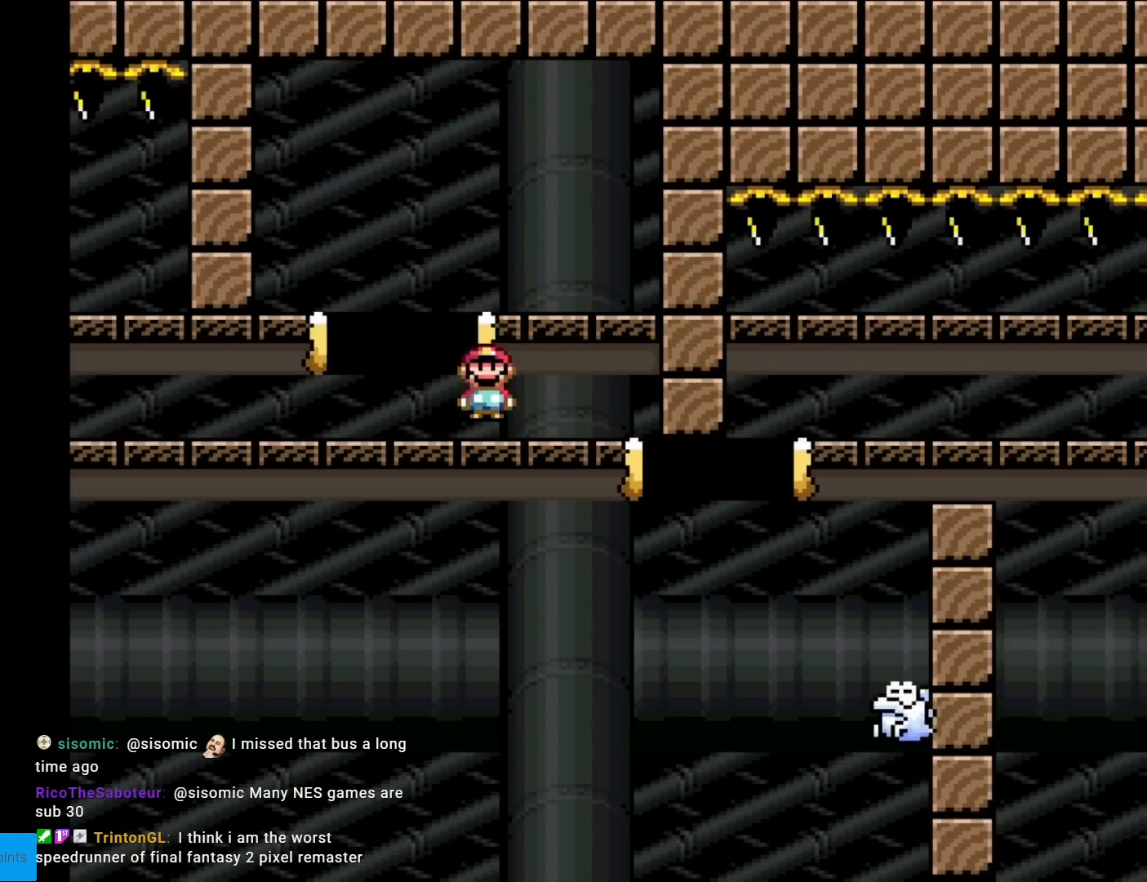
Gameplay with a controller (Nintendo layout); each line is a JSON object with the inputs held at the frame after it. "events" lists button and stick changes between this image and that frame as [ms after this image, input, new state], when the widget could be followed in between. Not read: L3 R3.
{"buttons": ["X"], "events": [[17, "DPAD_LEFT", "up"], [100, "DPAD_RIGHT", "down"], [234, "A", "up"], [284, "DPAD_RIGHT", "up"], [367, "DPAD_RIGHT", "down"], [467, "DPAD_RIGHT", "up"]]}
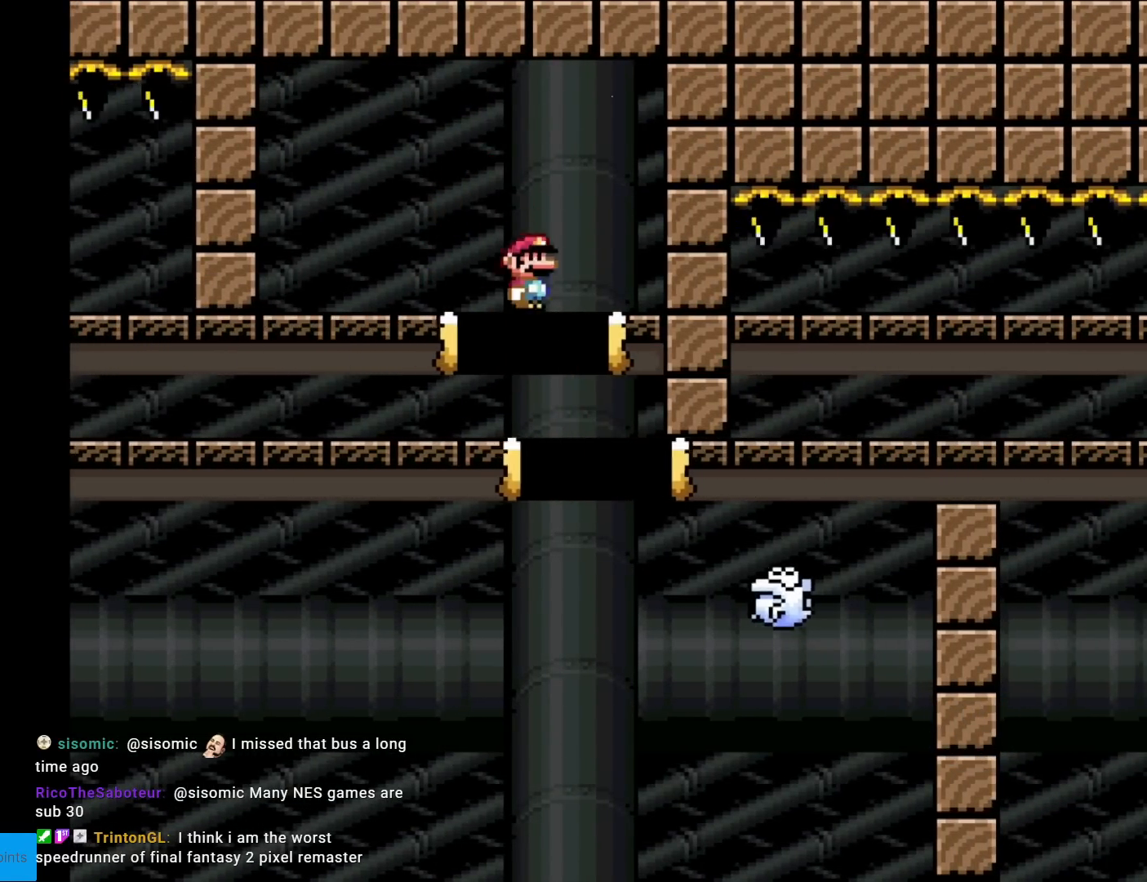
{"buttons": ["X"], "events": [[33, "A", "down"], [33, "DPAD_RIGHT", "down"], [433, "A", "up"], [450, "DPAD_RIGHT", "up"]]}
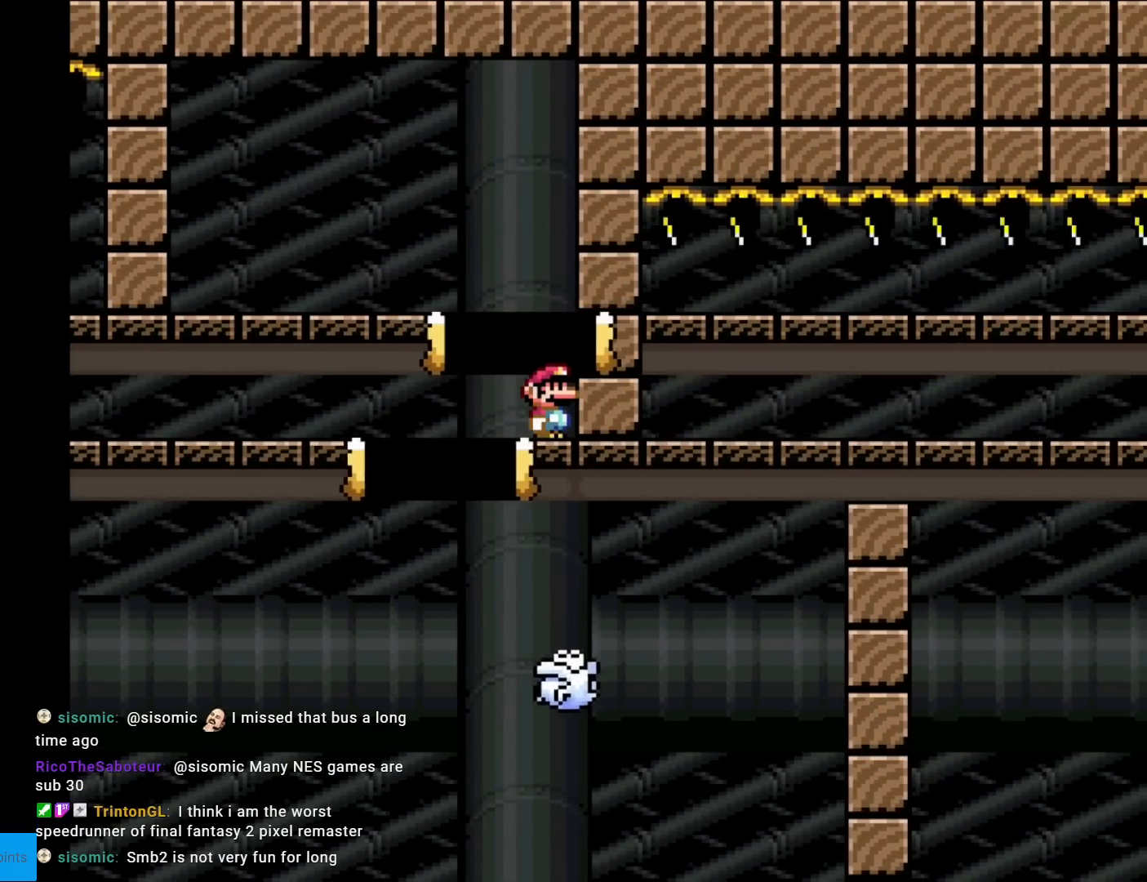
{"buttons": [], "events": [[217, "X", "up"]]}
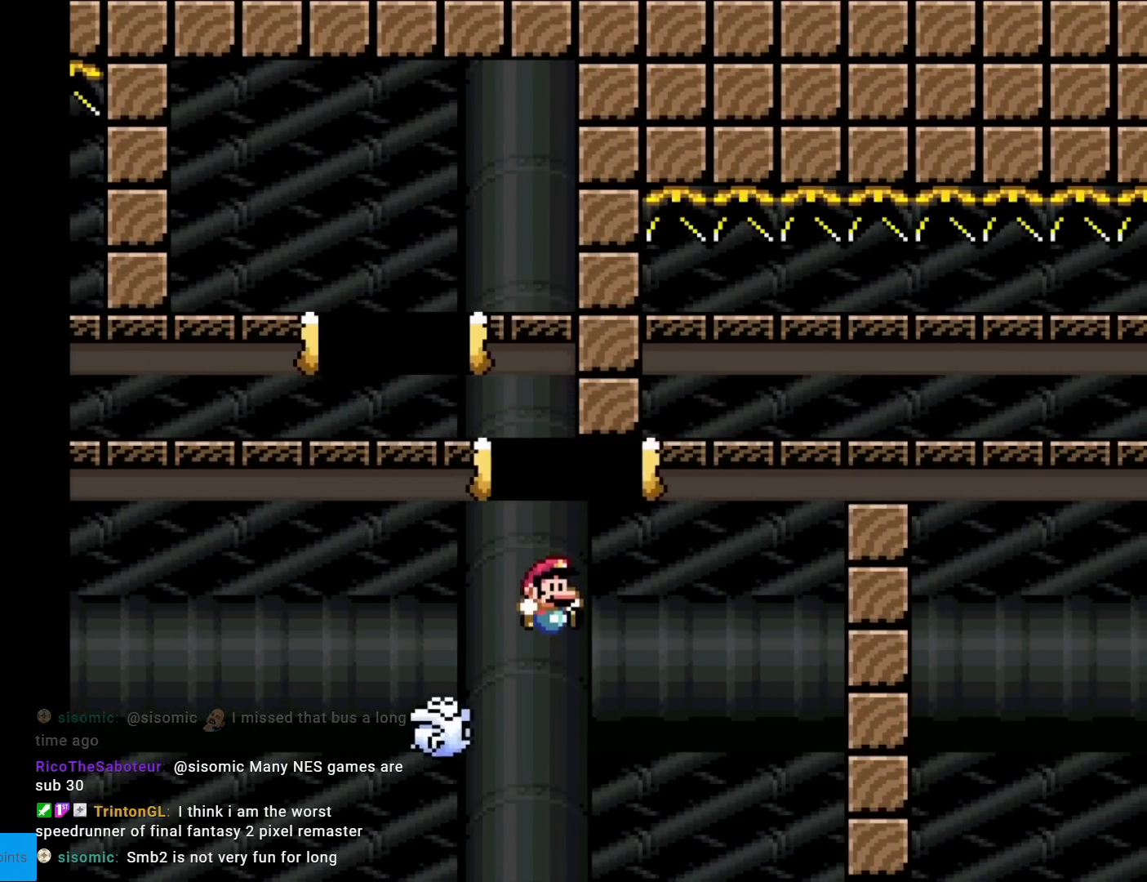
{"buttons": [], "events": []}
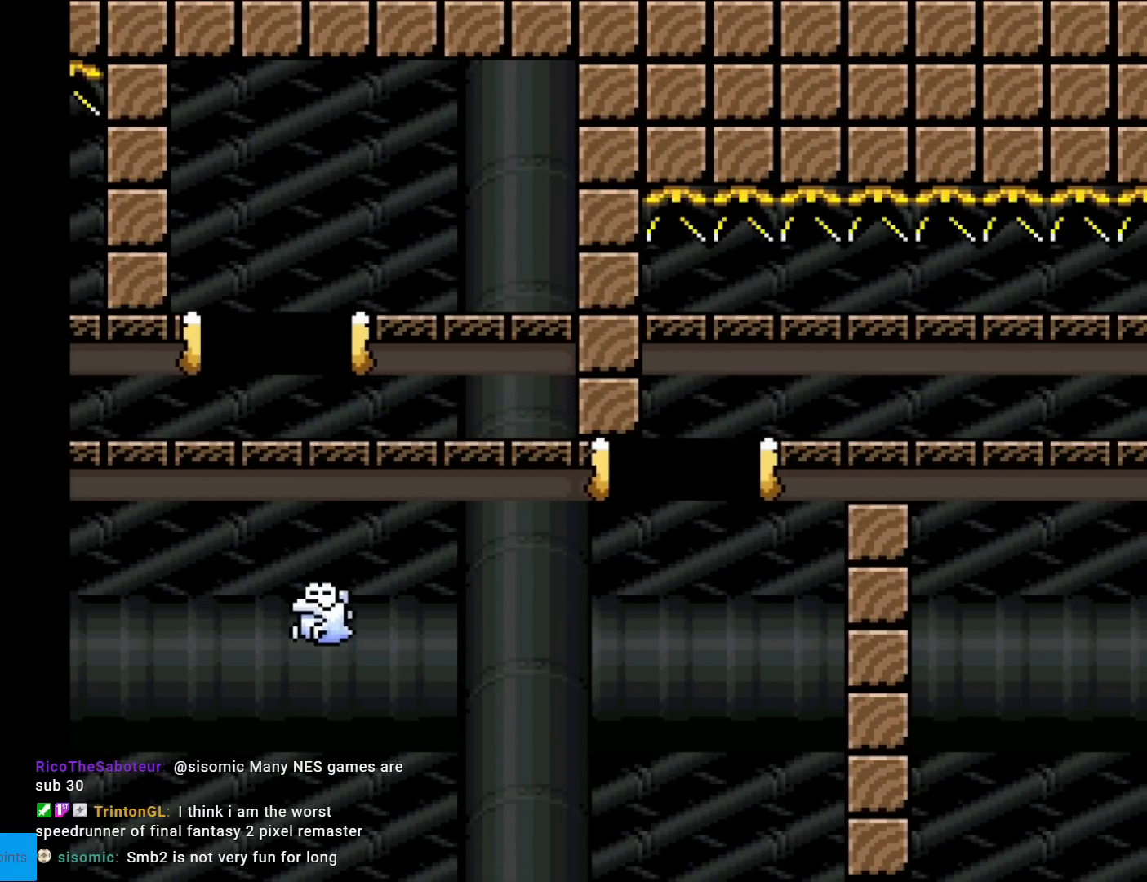
{"buttons": [], "events": []}
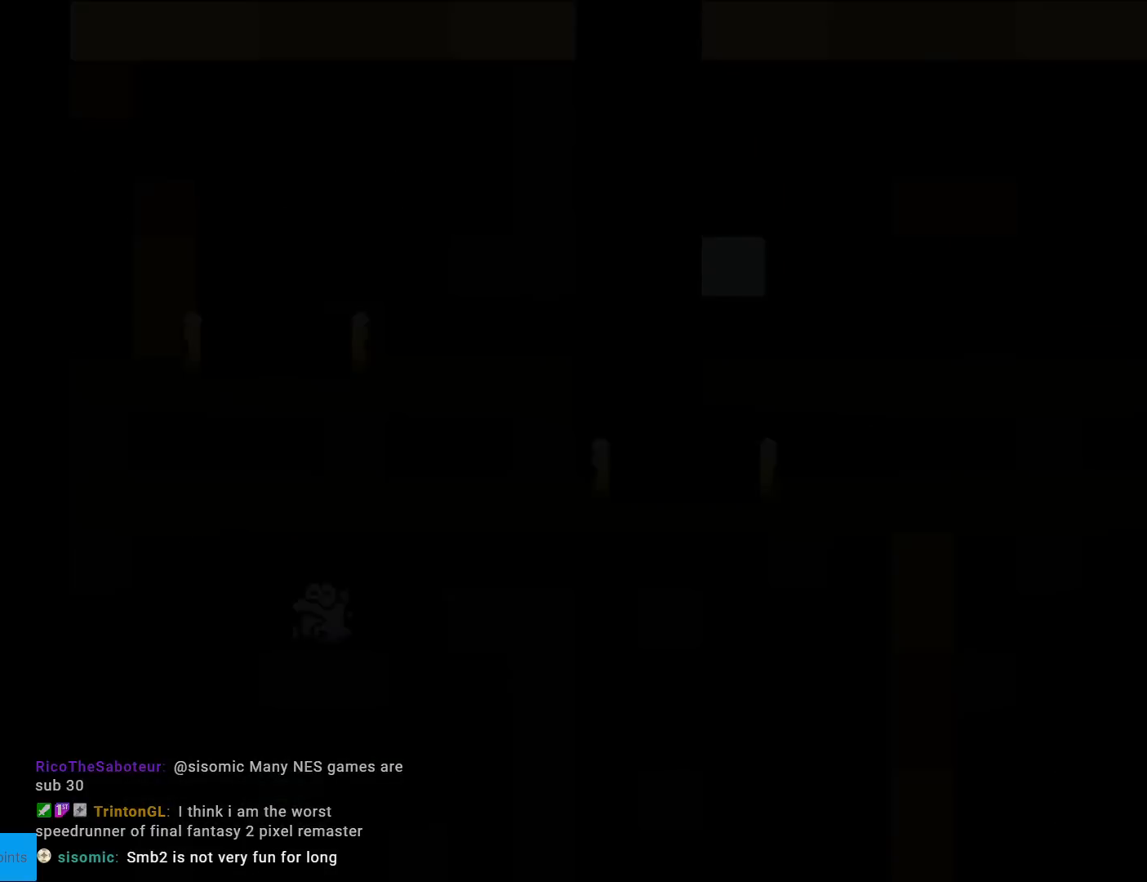
{"buttons": [], "events": []}
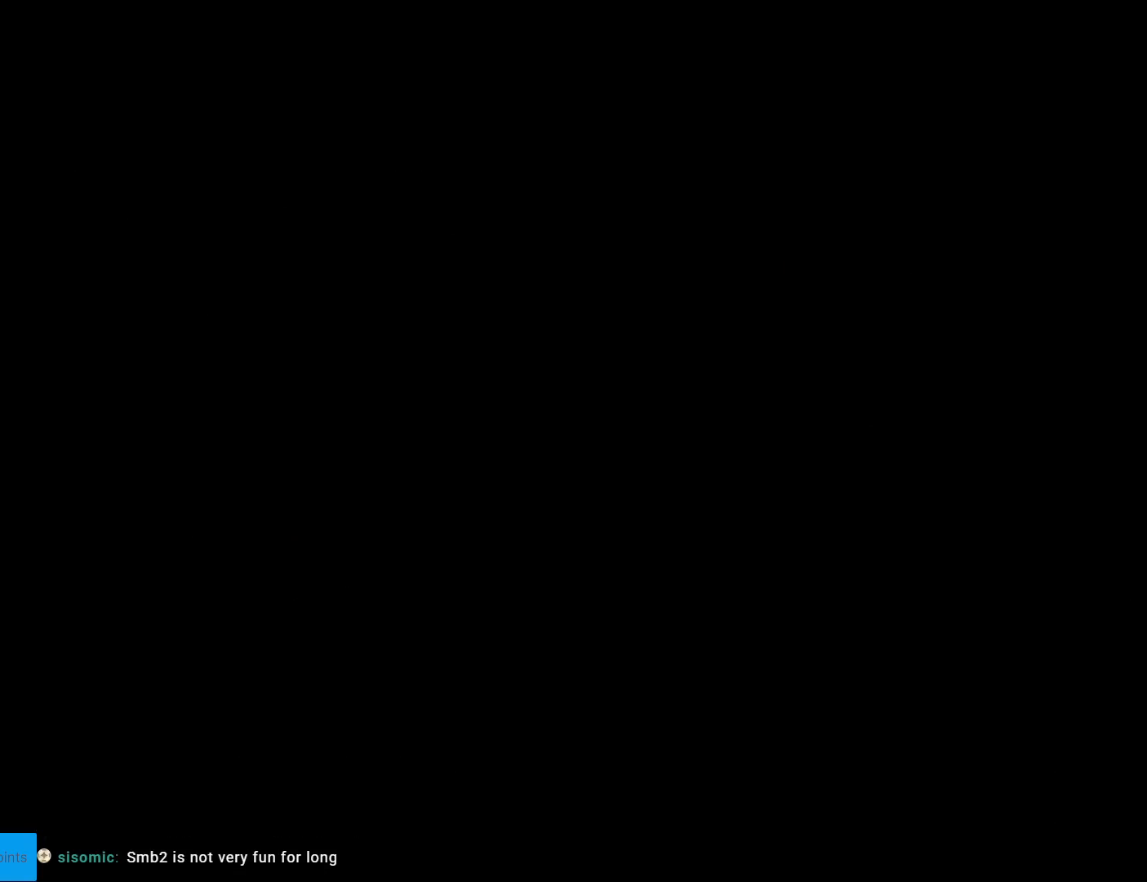
{"buttons": [], "events": []}
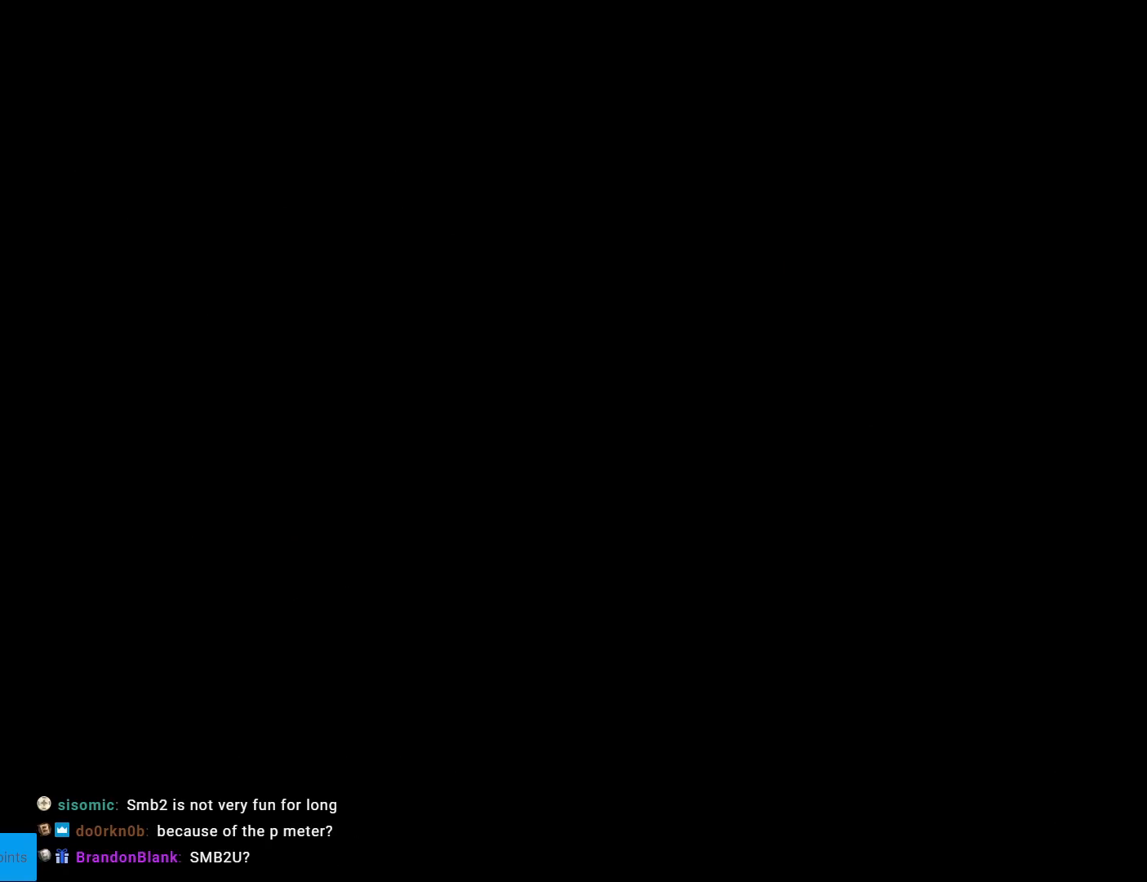
{"buttons": [], "events": []}
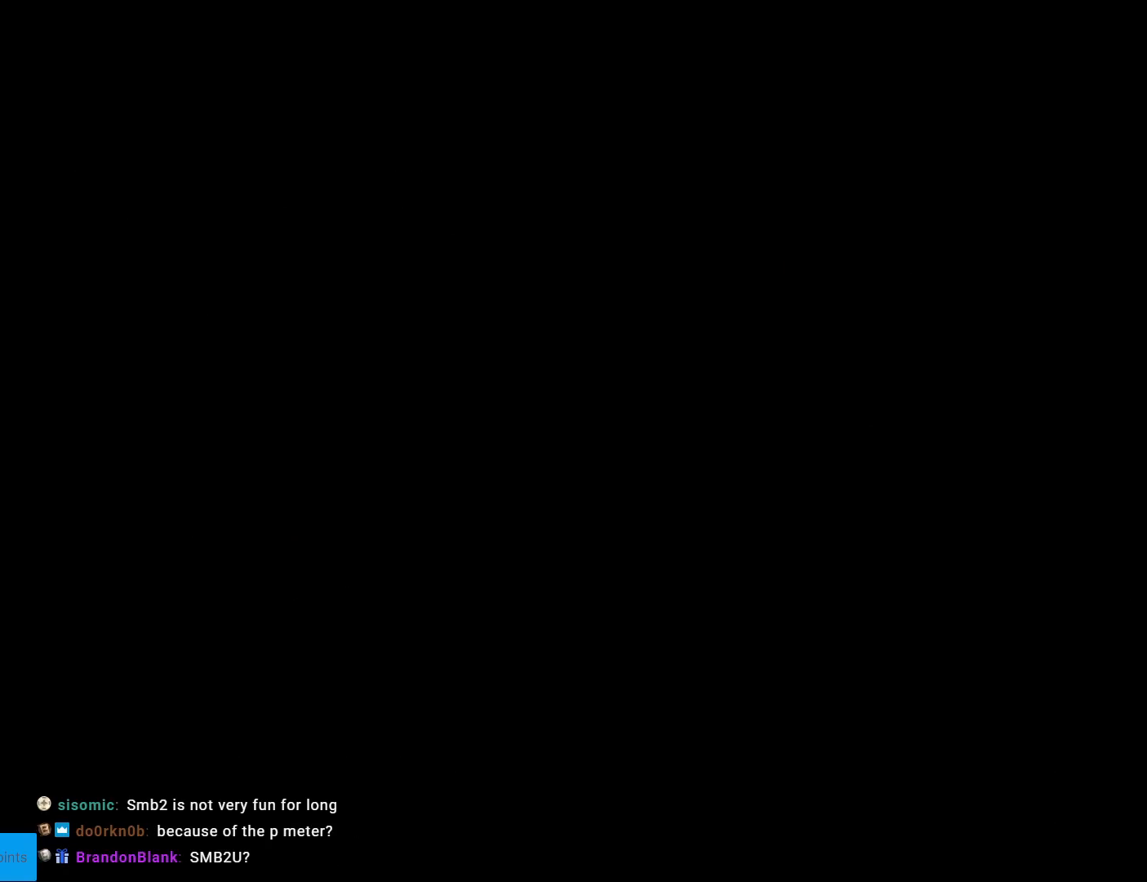
{"buttons": ["X", "DPAD_RIGHT"], "events": [[84, "X", "down"], [184, "DPAD_RIGHT", "down"]]}
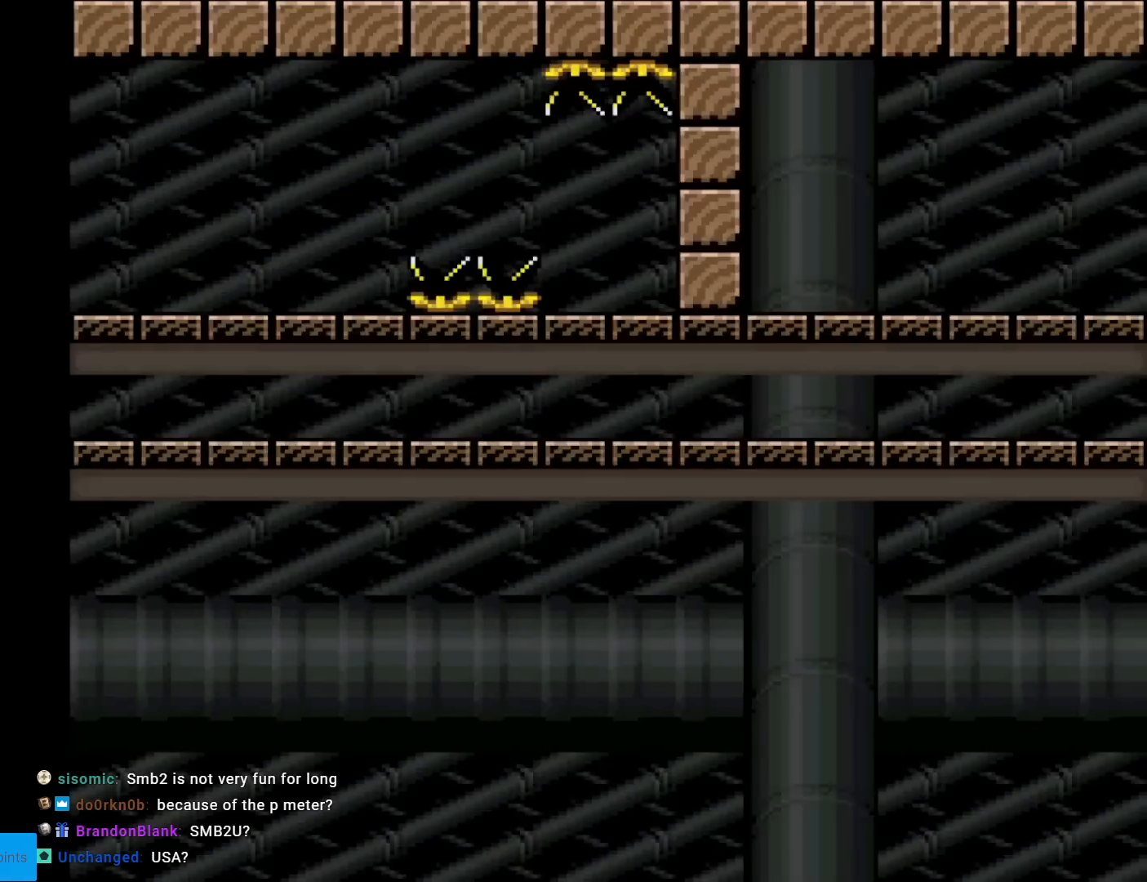
{"buttons": ["X", "DPAD_RIGHT"], "events": [[350, "A", "down"], [417, "A", "up"]]}
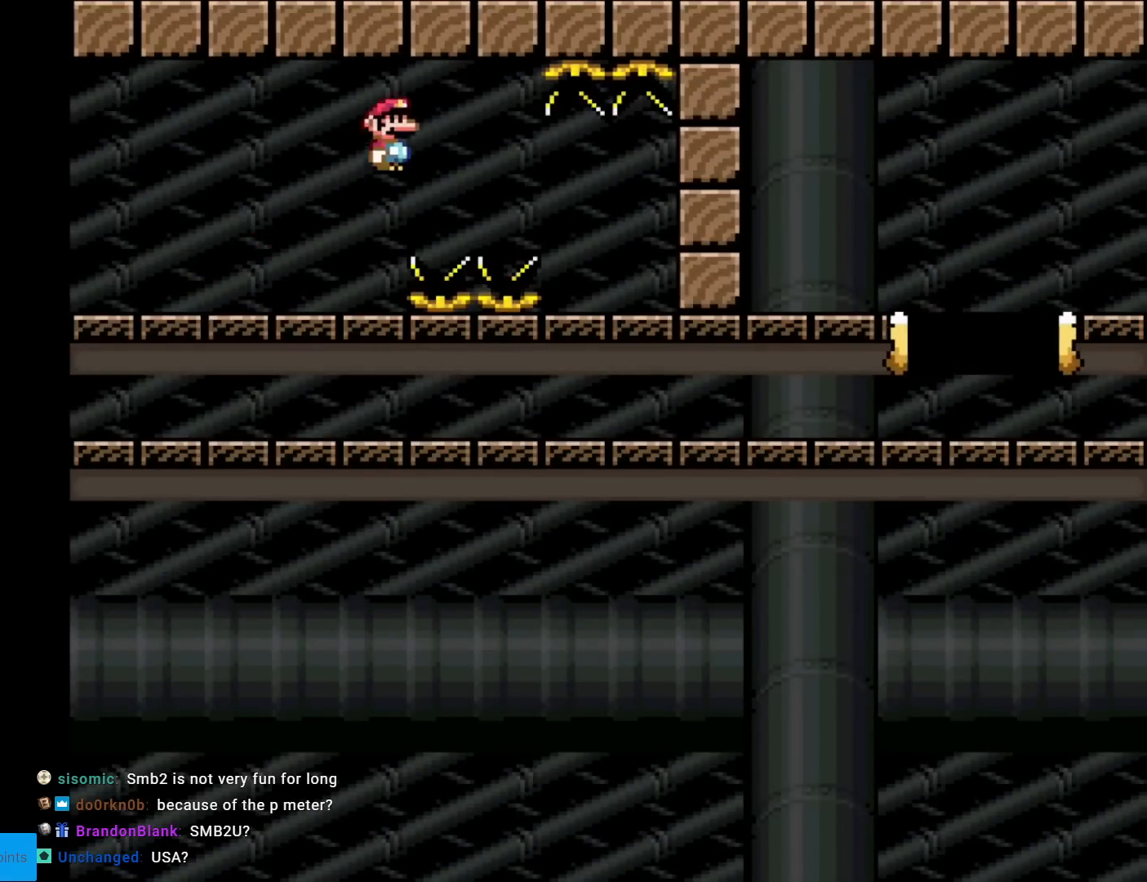
{"buttons": ["A", "X", "DPAD_RIGHT"], "events": [[134, "A", "down"]]}
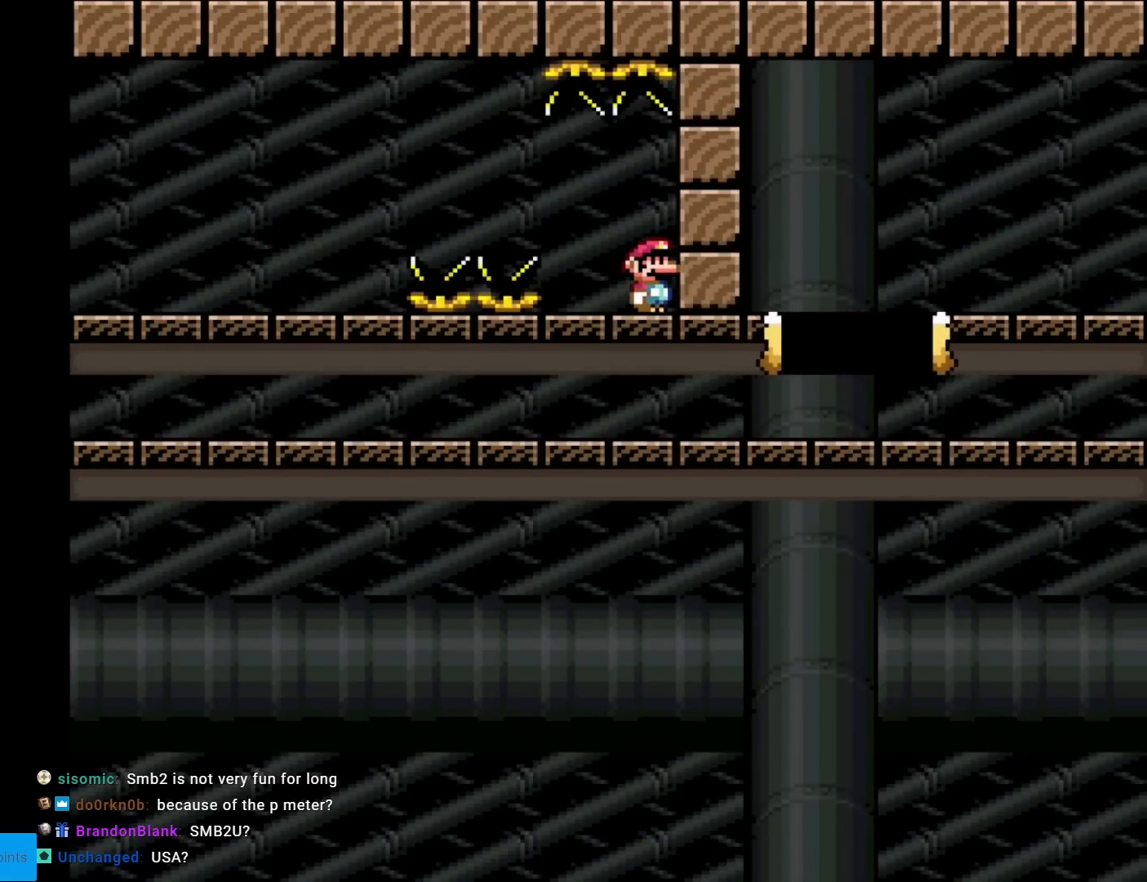
{"buttons": ["A", "X", "DPAD_RIGHT"], "events": []}
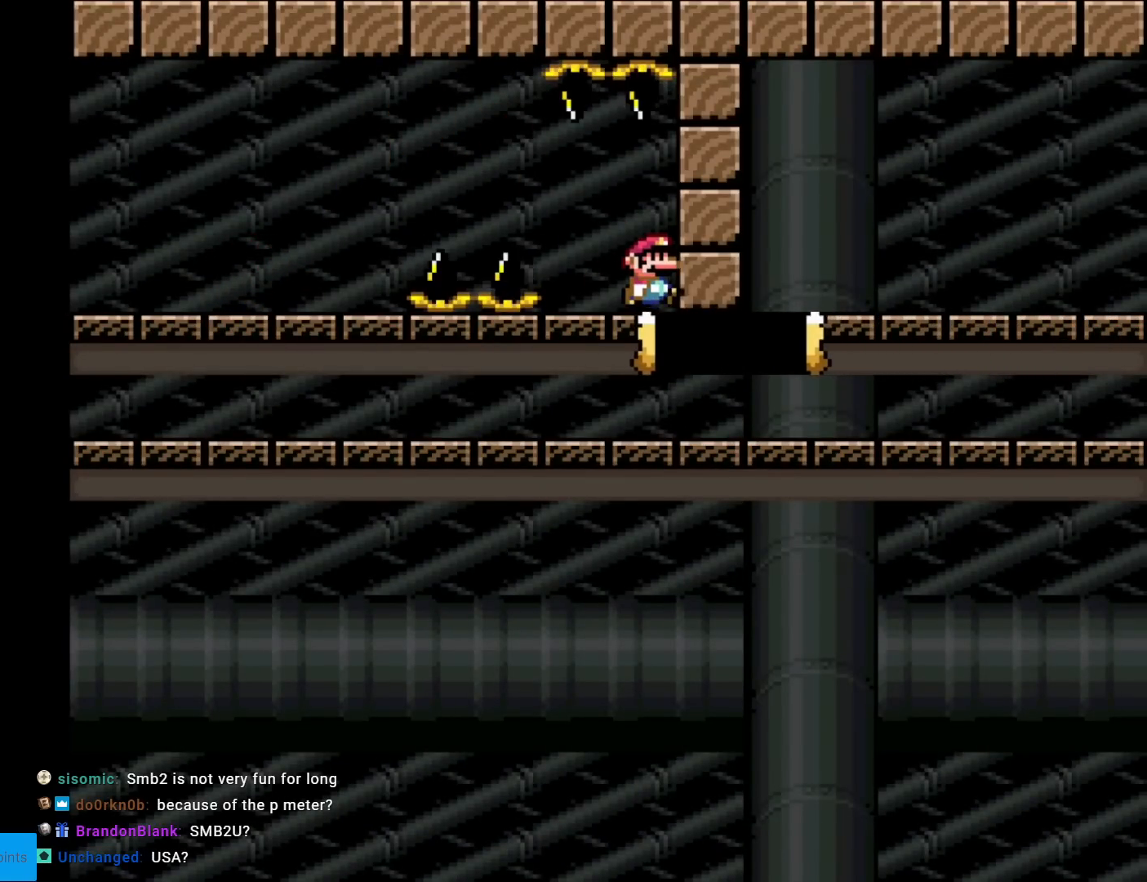
{"buttons": ["X", "DPAD_RIGHT"], "events": [[467, "A", "up"]]}
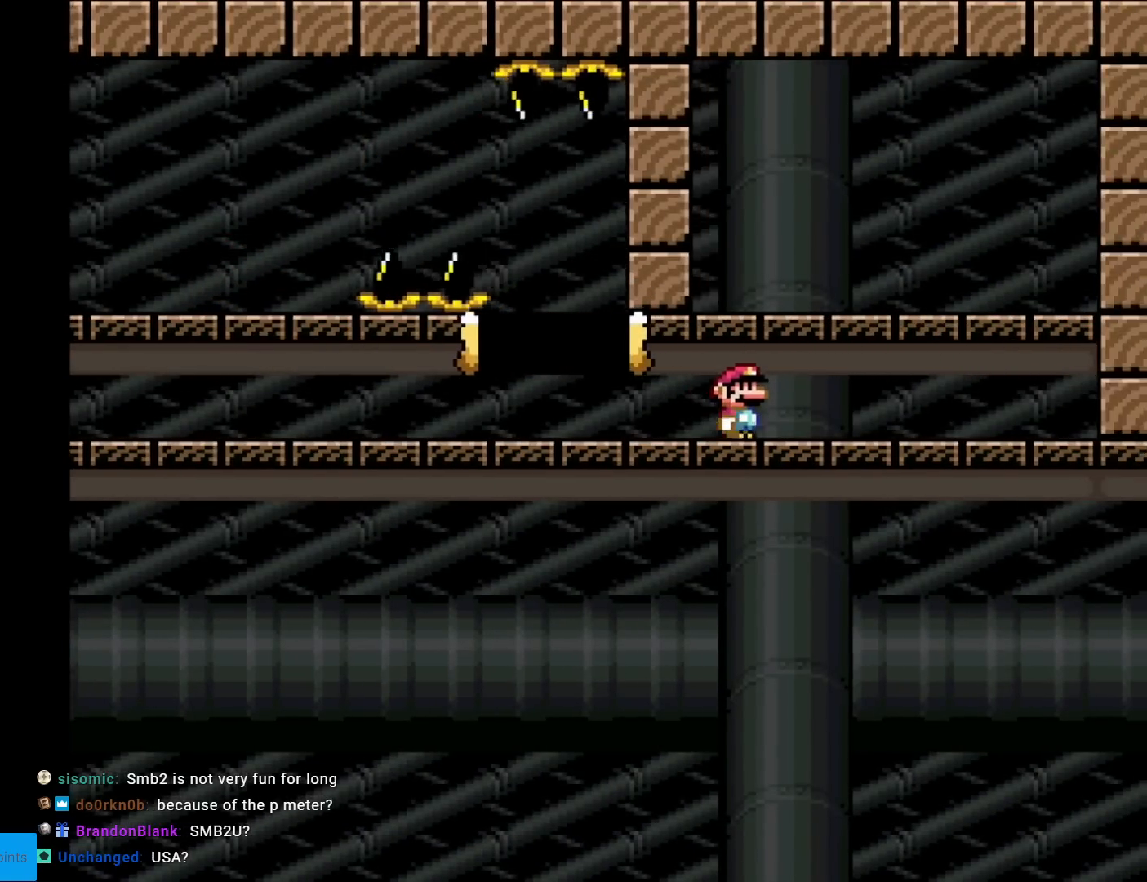
{"buttons": ["X", "DPAD_LEFT"], "events": [[417, "DPAD_RIGHT", "up"], [500, "DPAD_LEFT", "down"]]}
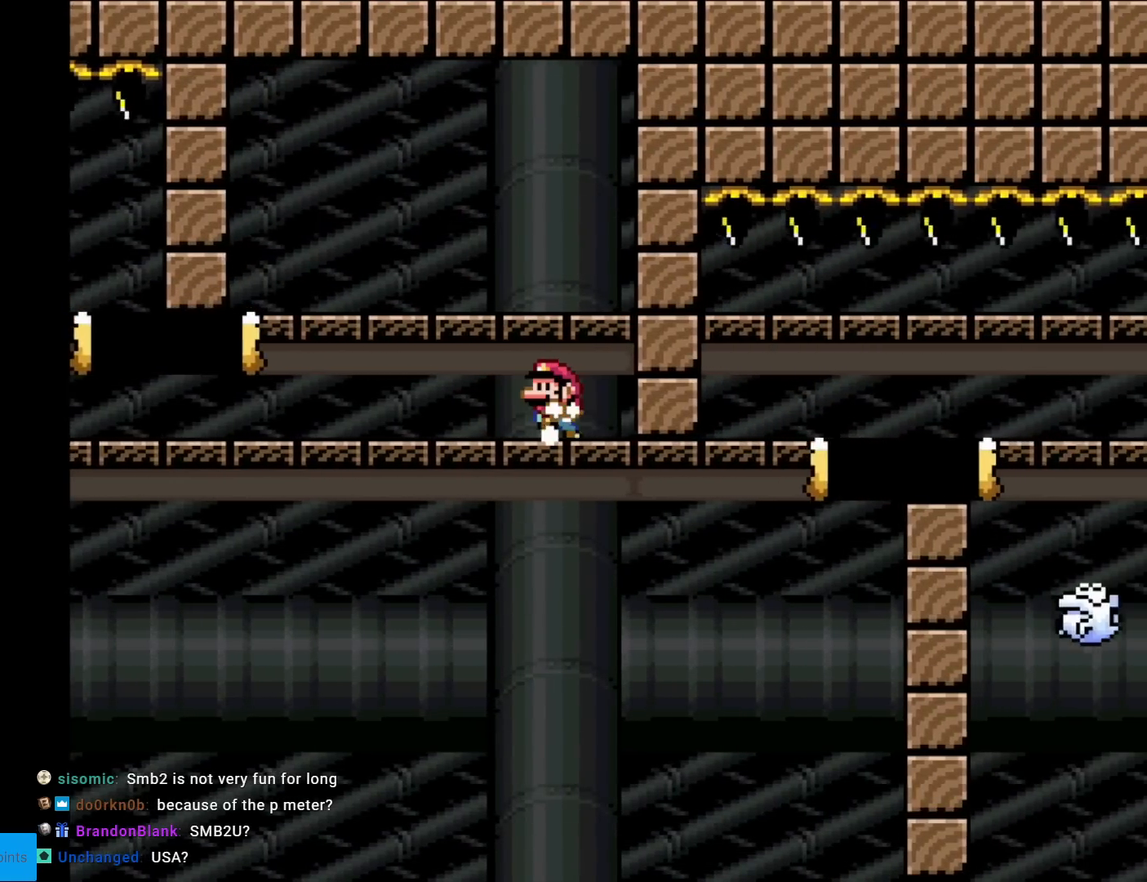
{"buttons": ["X", "DPAD_LEFT"], "events": [[84, "DPAD_LEFT", "up"], [367, "DPAD_LEFT", "down"]]}
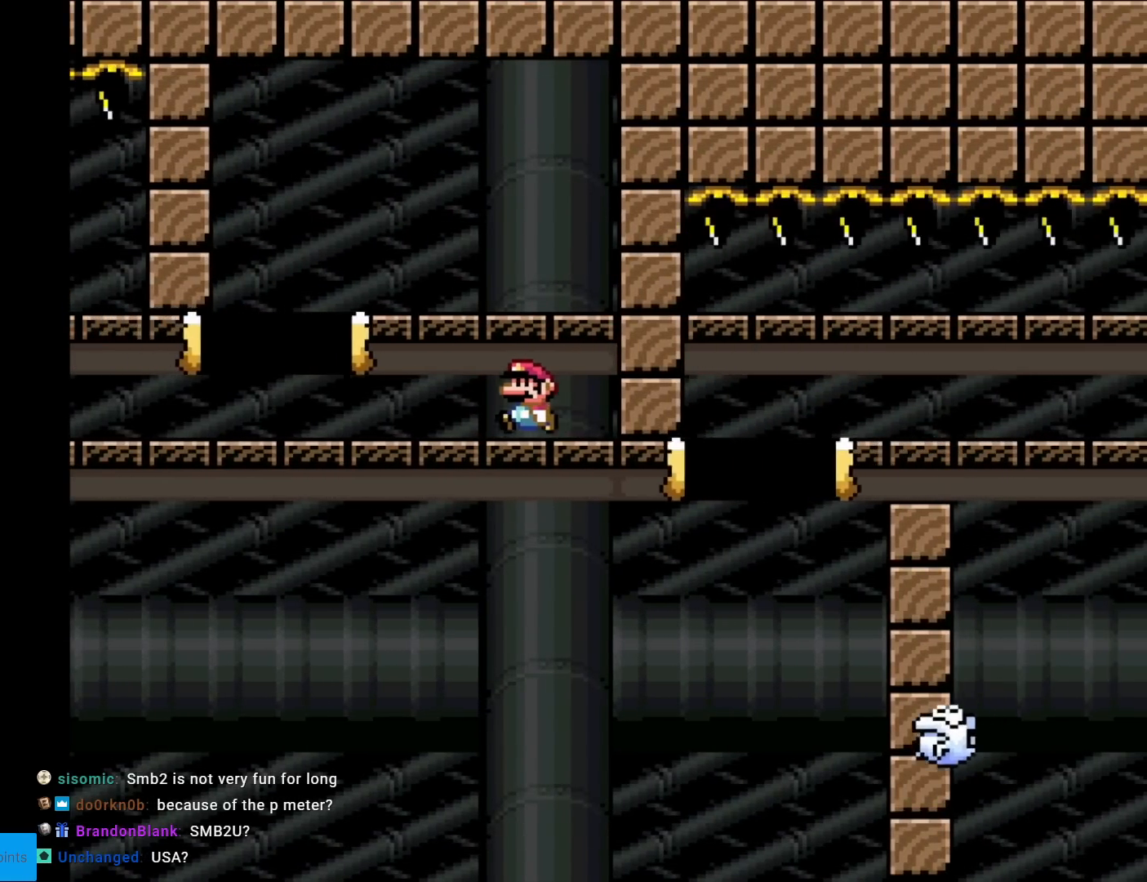
{"buttons": ["X", "DPAD_RIGHT"], "events": [[217, "A", "down"], [250, "DPAD_LEFT", "up"], [350, "DPAD_RIGHT", "down"], [433, "A", "up"]]}
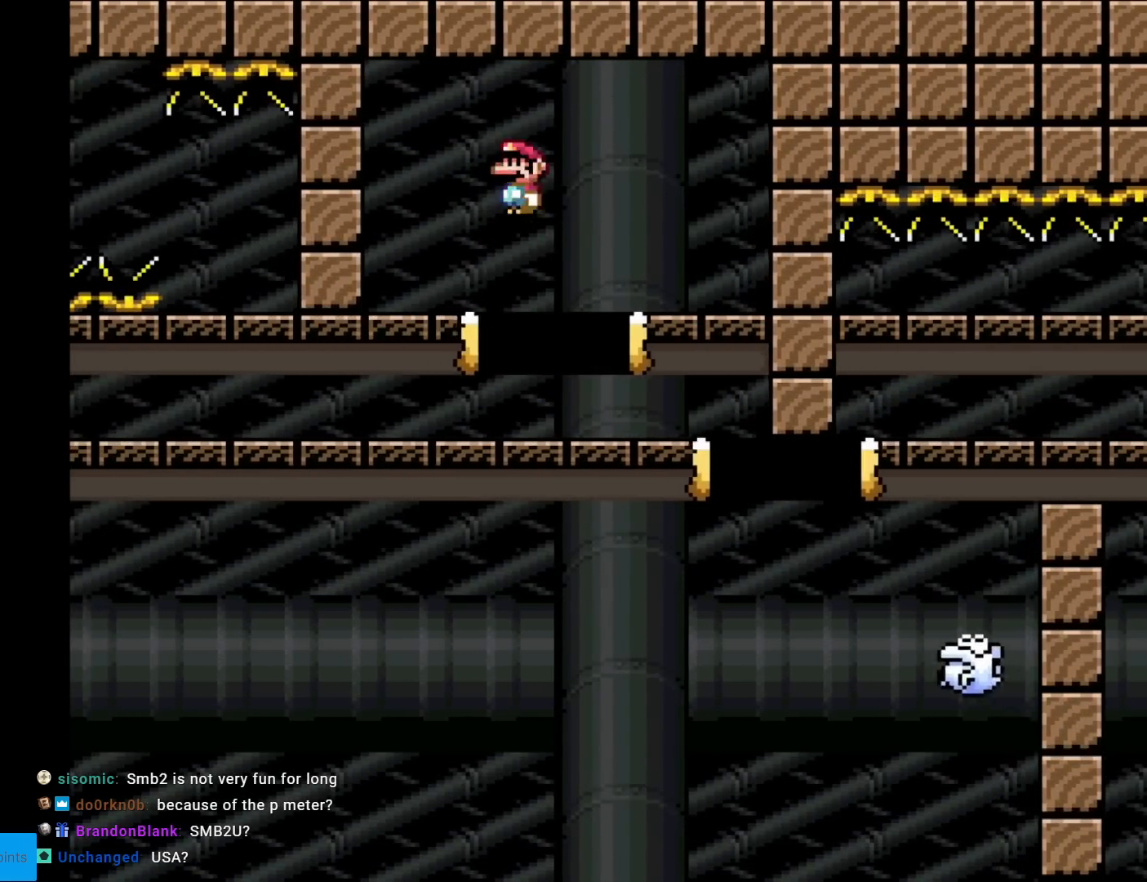
{"buttons": ["A", "X", "DPAD_RIGHT"], "events": [[200, "A", "down"]]}
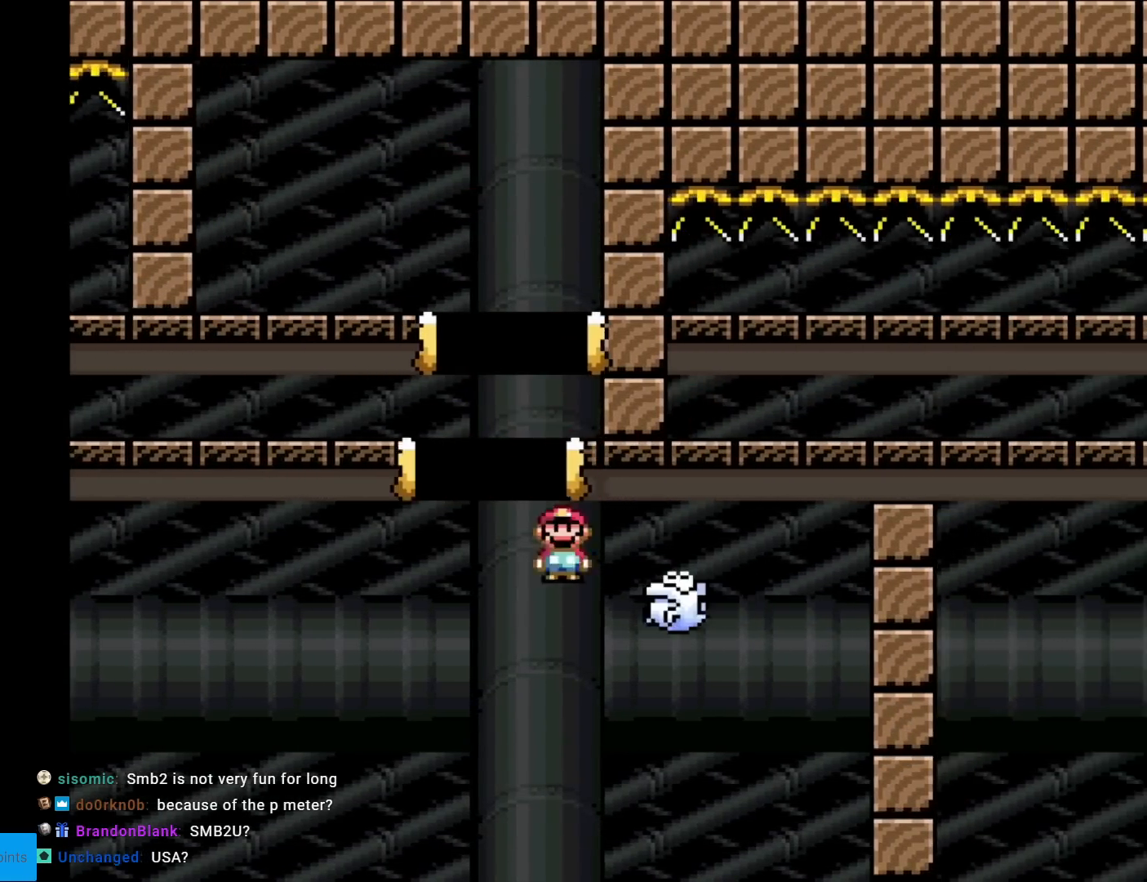
{"buttons": ["A", "X"], "events": [[167, "A", "up"], [283, "A", "down"], [484, "DPAD_RIGHT", "up"]]}
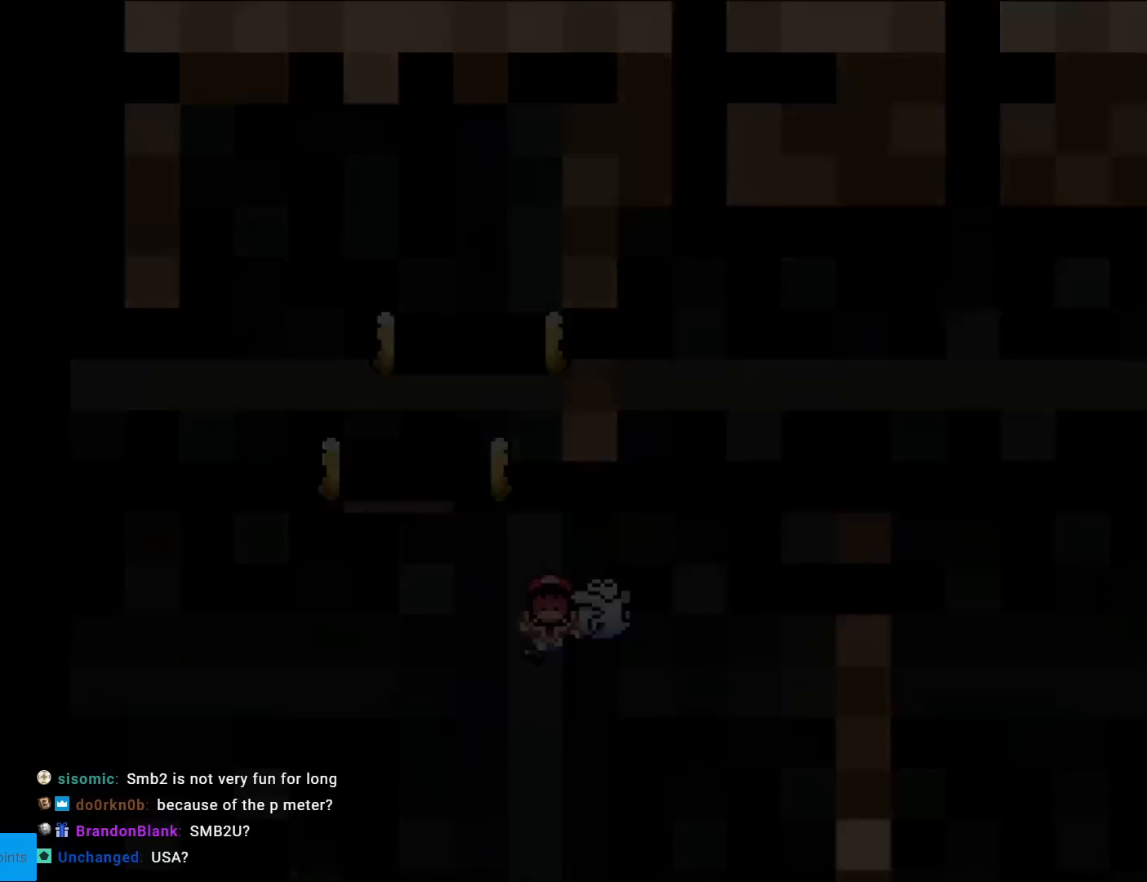
{"buttons": [], "events": [[50, "A", "up"], [234, "X", "up"]]}
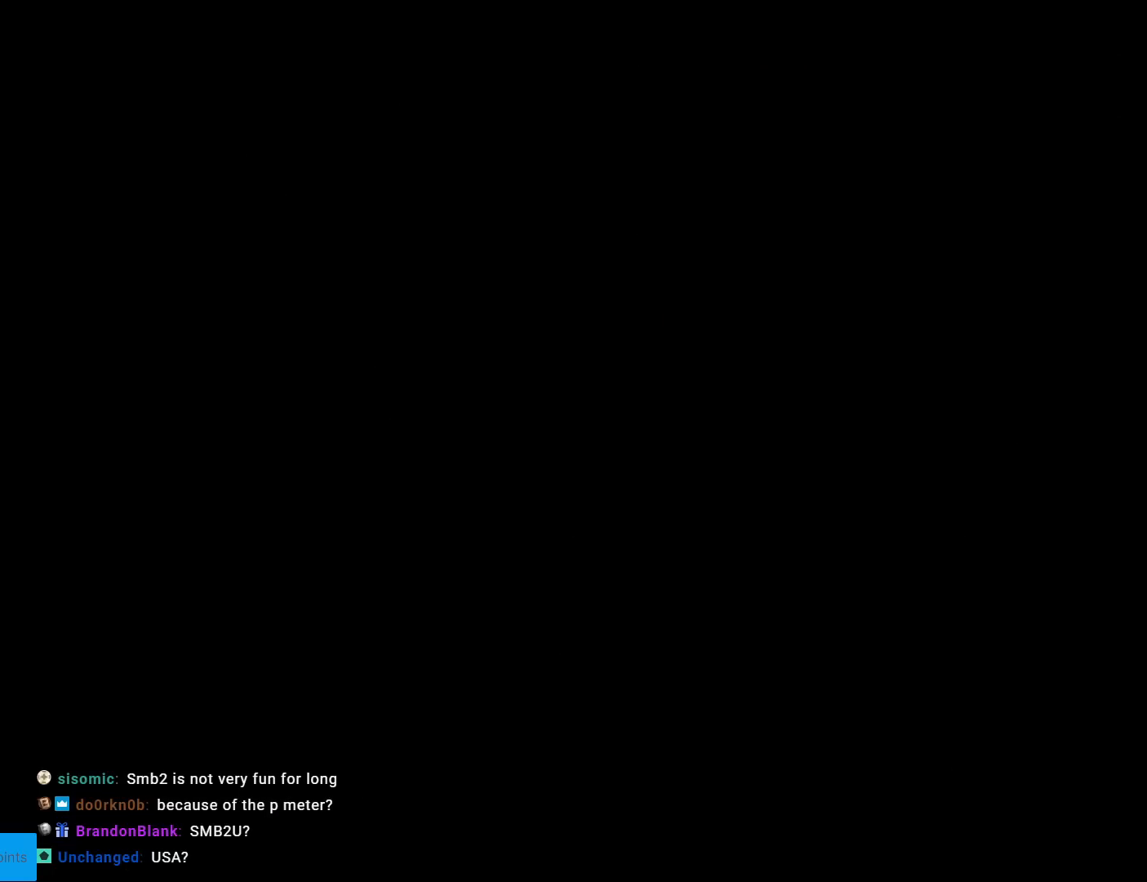
{"buttons": [], "events": []}
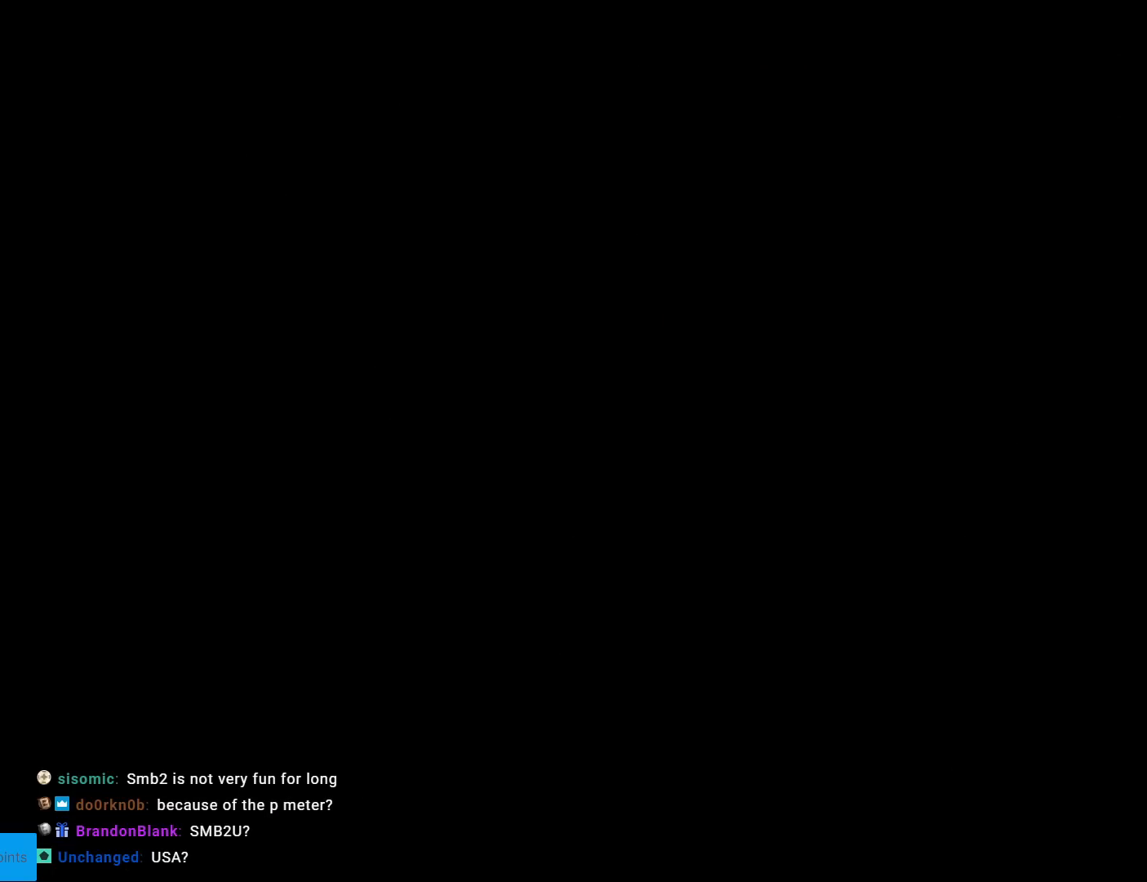
{"buttons": [], "events": []}
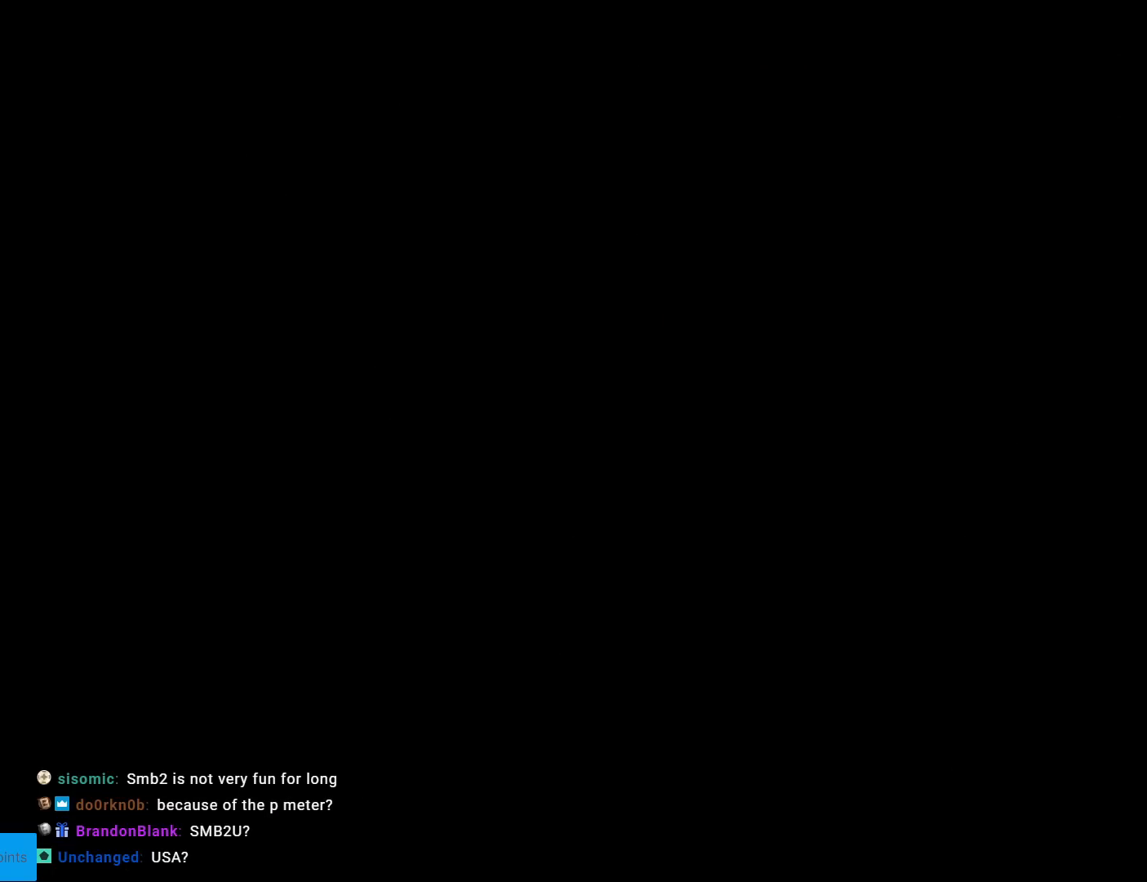
{"buttons": ["X", "DPAD_RIGHT"], "events": [[300, "X", "down"], [317, "DPAD_RIGHT", "down"]]}
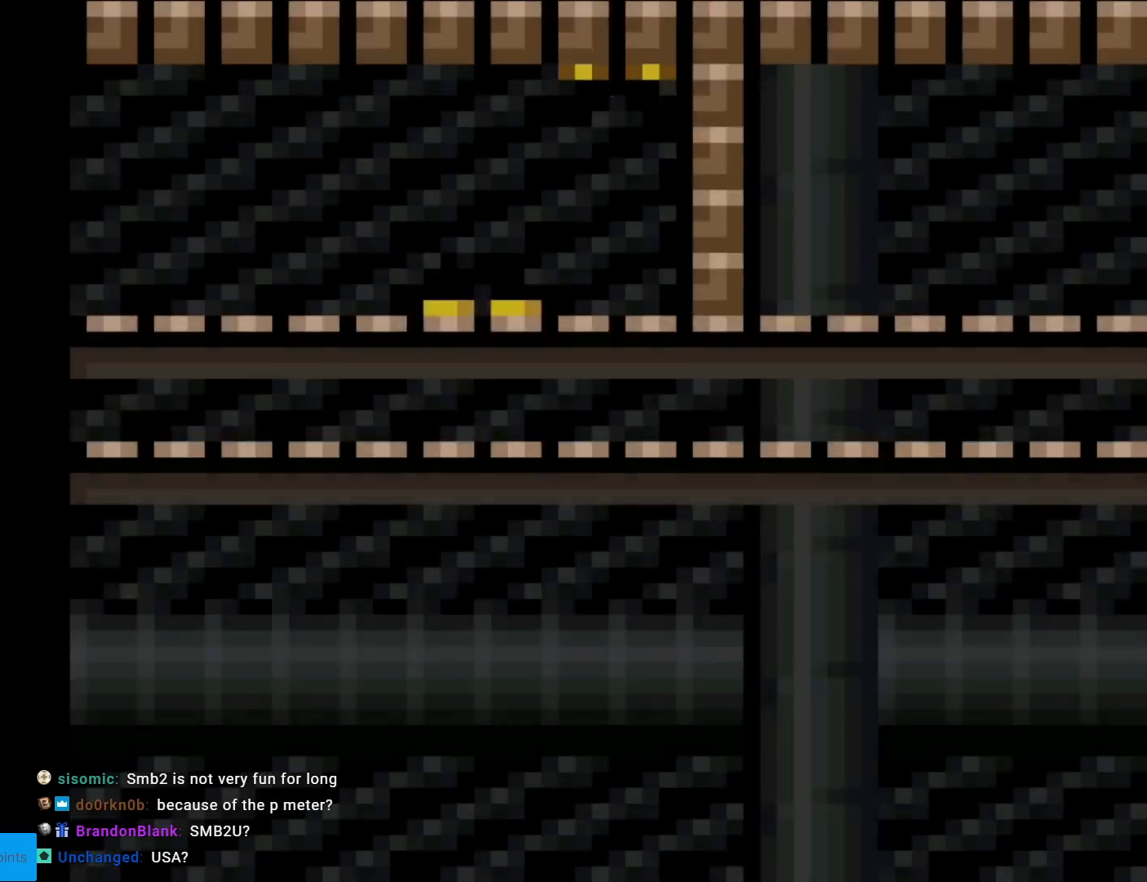
{"buttons": ["X", "DPAD_RIGHT"], "events": [[417, "A", "down"], [500, "A", "up"]]}
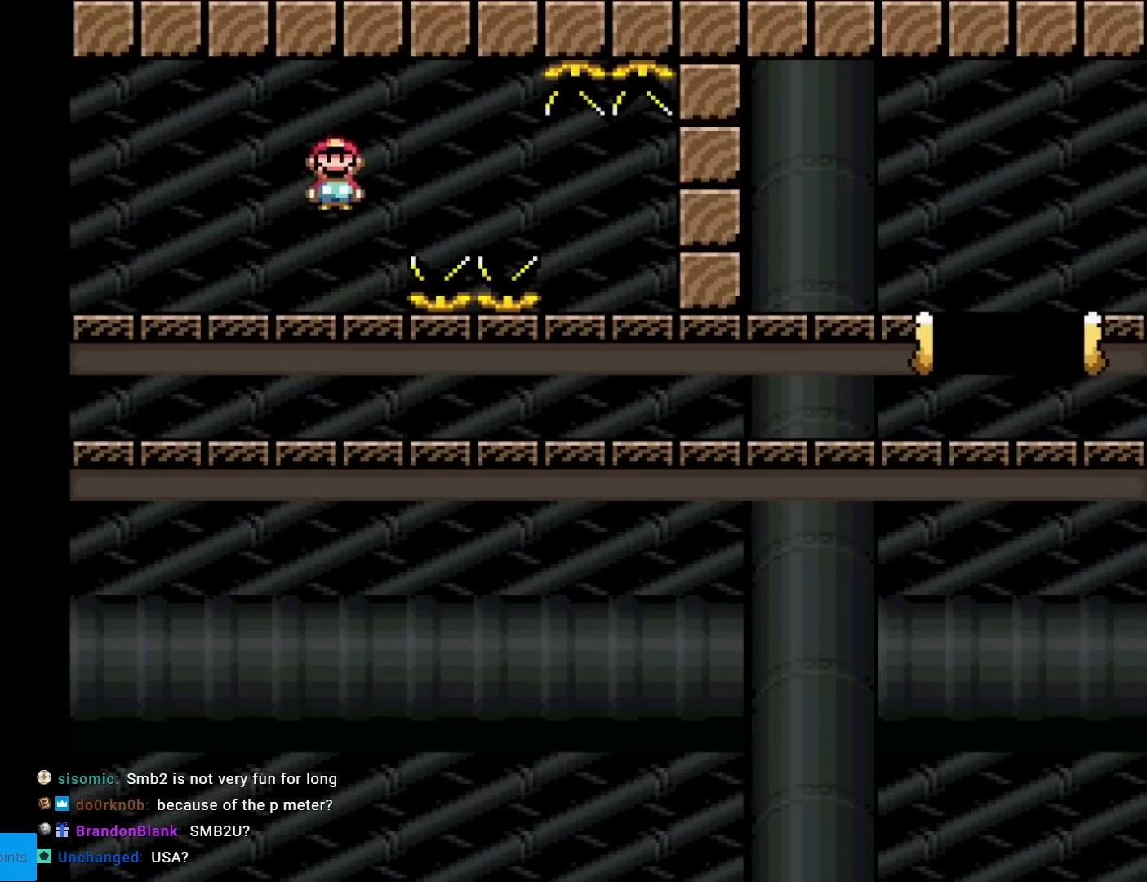
{"buttons": ["A", "X", "DPAD_RIGHT"], "events": [[200, "A", "down"]]}
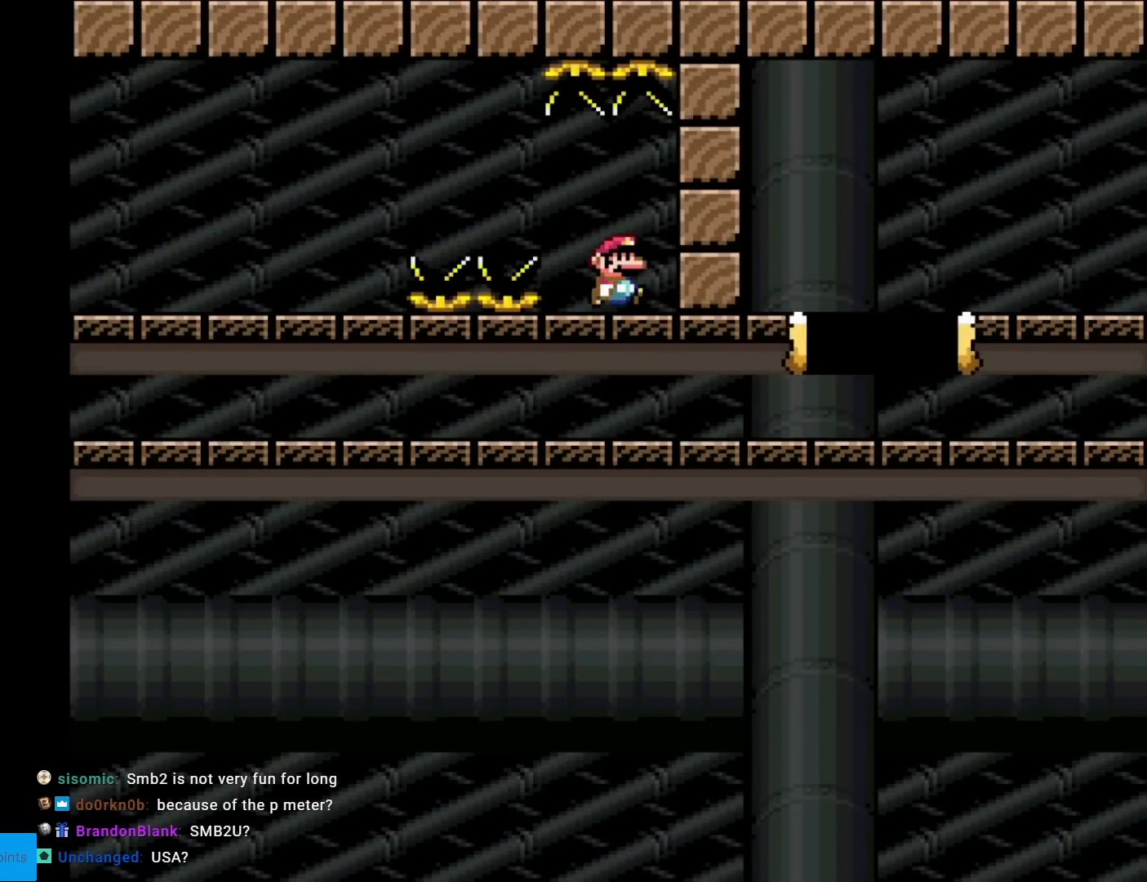
{"buttons": ["A", "X", "DPAD_RIGHT"], "events": []}
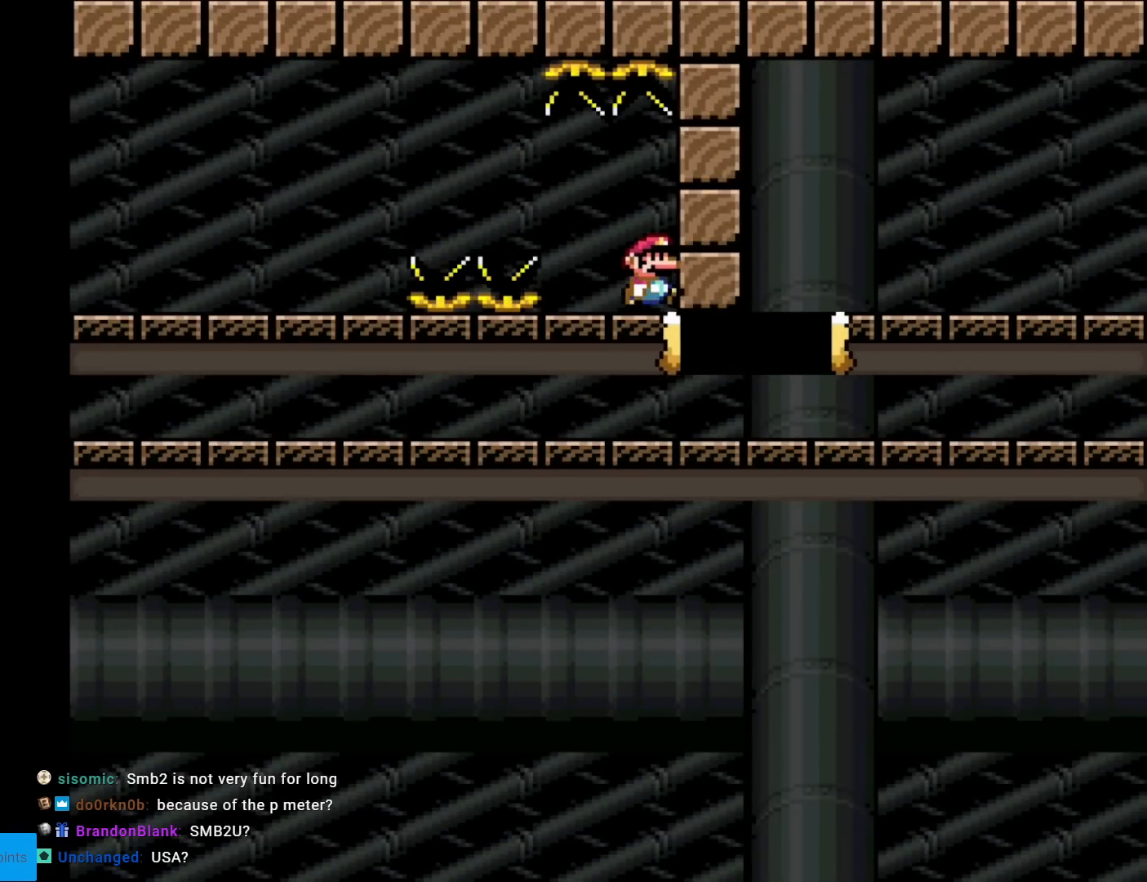
{"buttons": ["A", "X", "DPAD_RIGHT"], "events": []}
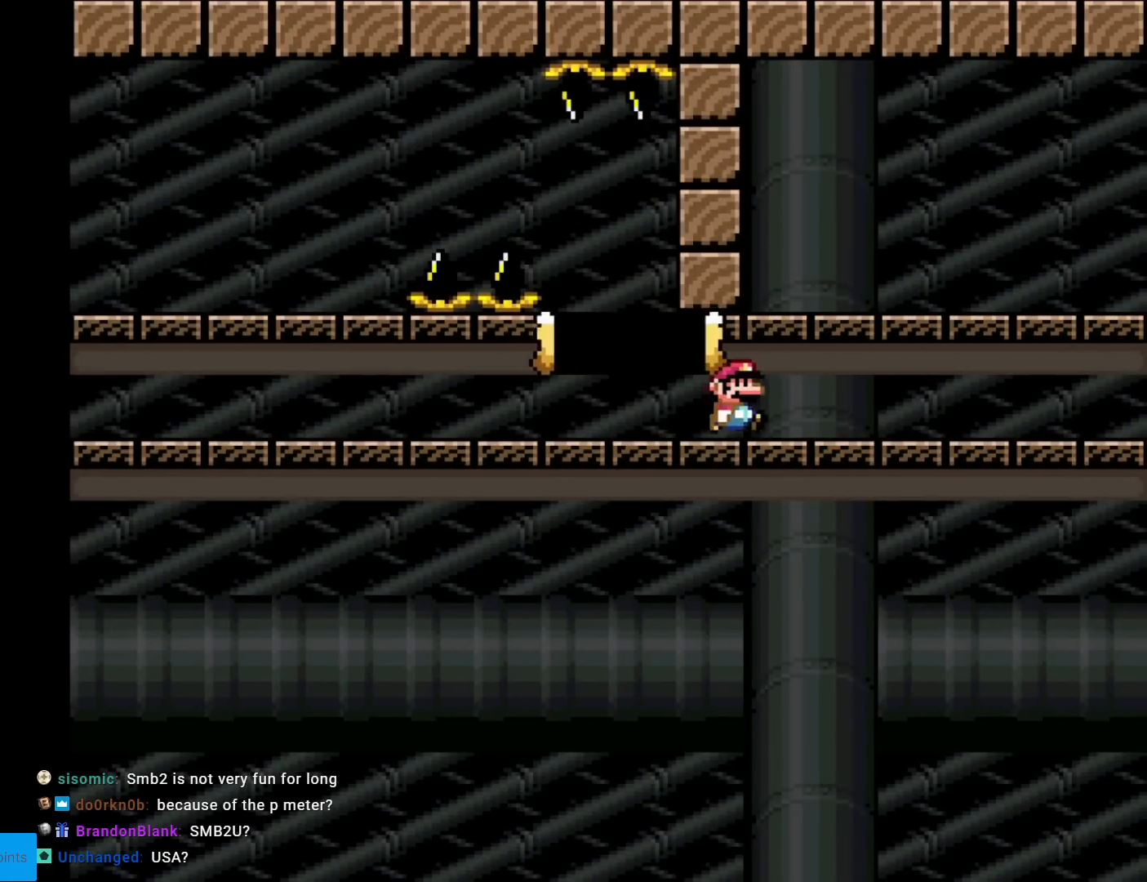
{"buttons": ["X", "DPAD_RIGHT"], "events": [[216, "A", "up"]]}
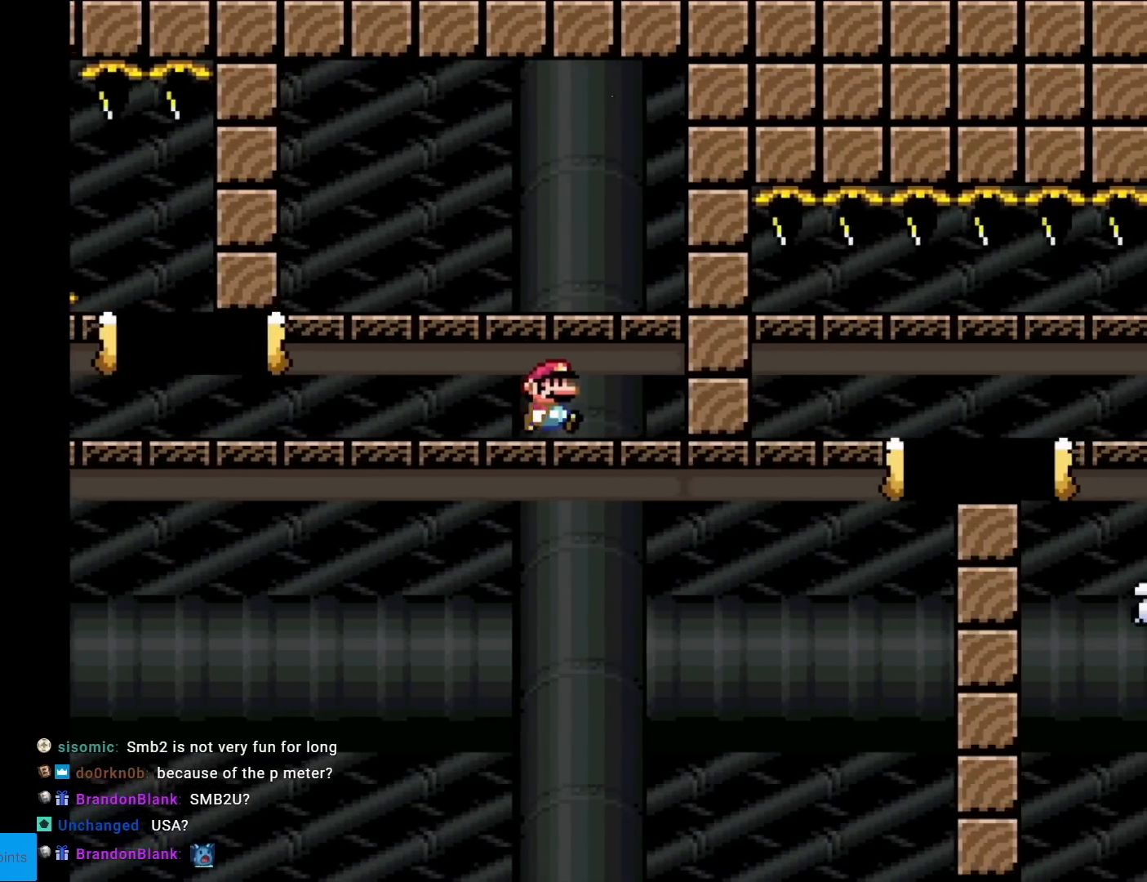
{"buttons": ["X"], "events": [[17, "DPAD_RIGHT", "up"], [33, "DPAD_UP", "down"], [50, "DPAD_LEFT", "down"], [50, "DPAD_UP", "up"], [167, "DPAD_LEFT", "up"]]}
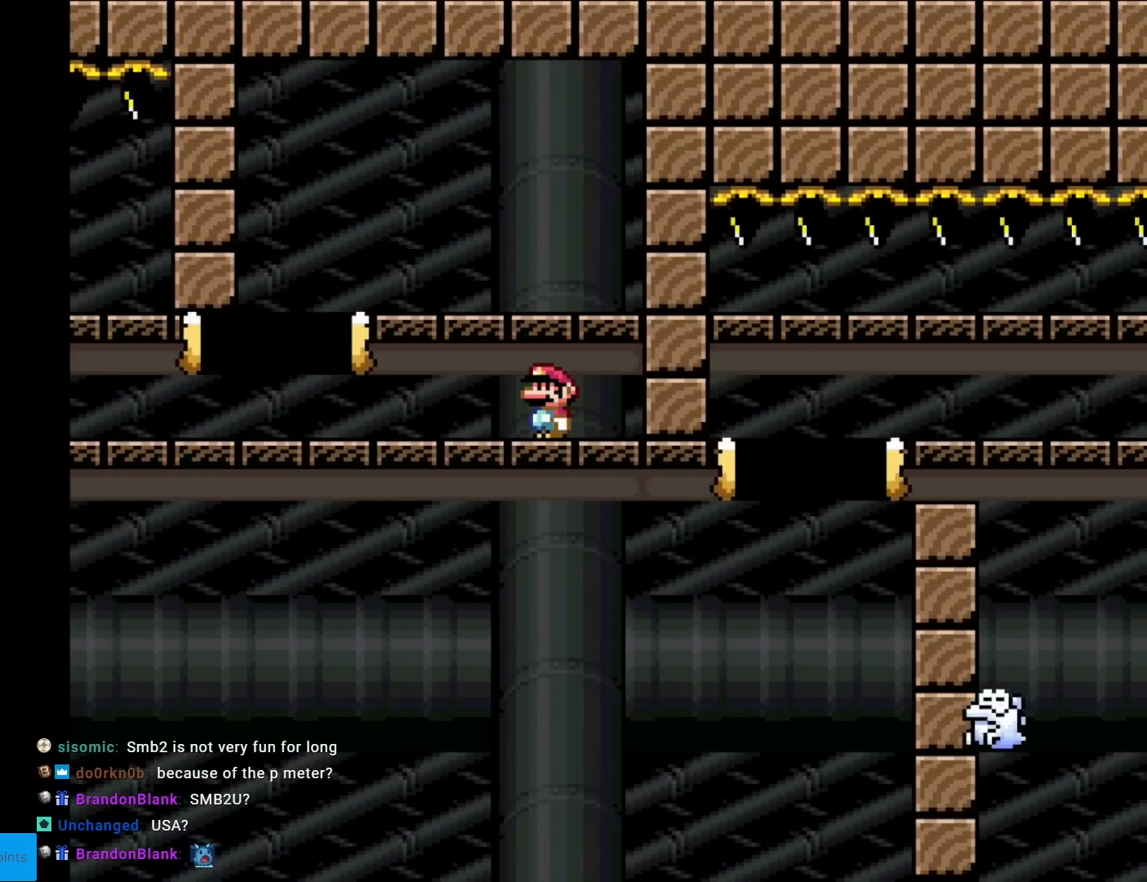
{"buttons": ["A", "X", "DPAD_RIGHT"], "events": [[50, "DPAD_LEFT", "down"], [317, "A", "down"], [383, "DPAD_LEFT", "up"], [433, "DPAD_RIGHT", "down"]]}
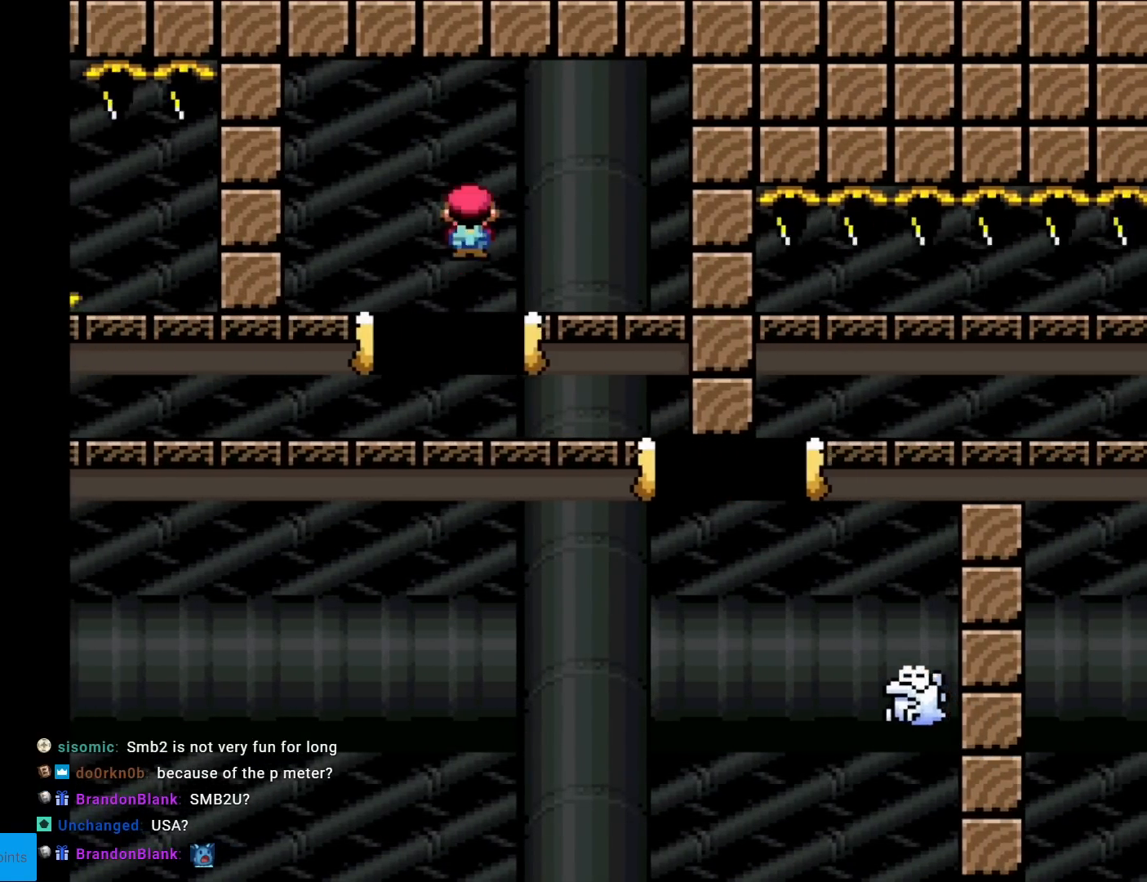
{"buttons": ["A", "X", "DPAD_RIGHT"], "events": [[33, "A", "up"], [134, "DPAD_RIGHT", "up"], [234, "DPAD_RIGHT", "down"], [284, "A", "down"]]}